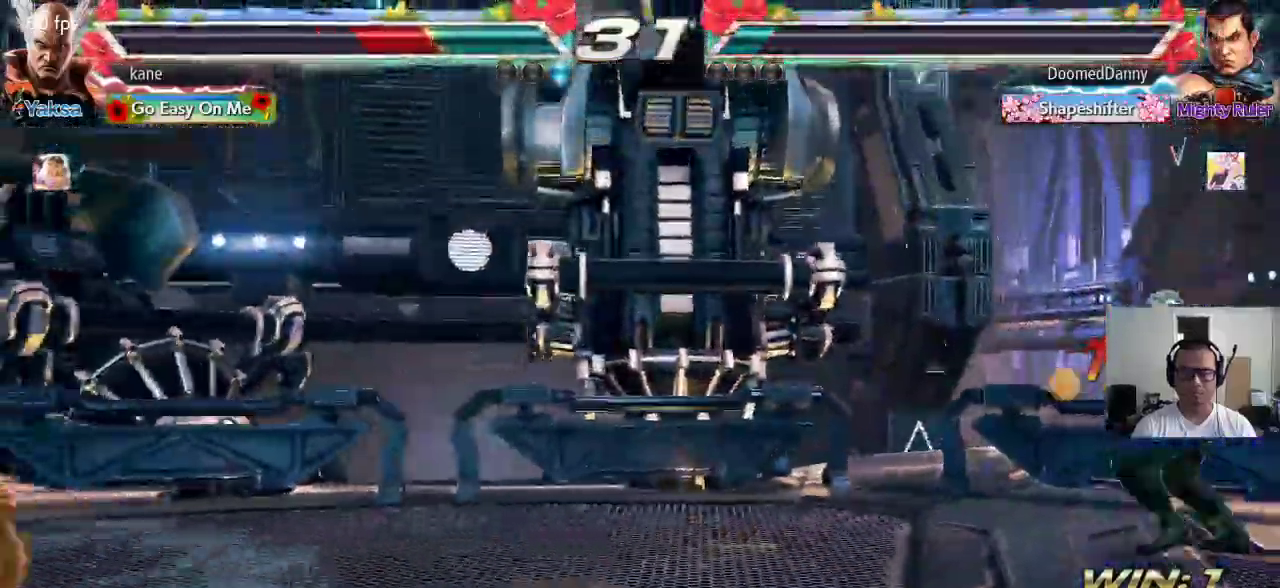
Gameplay with a controller (arcade stick); each line is a JSON object with the inputs held at the frame after it. "events" lists button and stick changes between this image and that frame as [ms after this image, input, new state], when the widget could be followed in between. Not read: L3 R2 R3.
{"buttons": [], "left_stick": "up", "events": [[500, "left_stick", "up"]]}
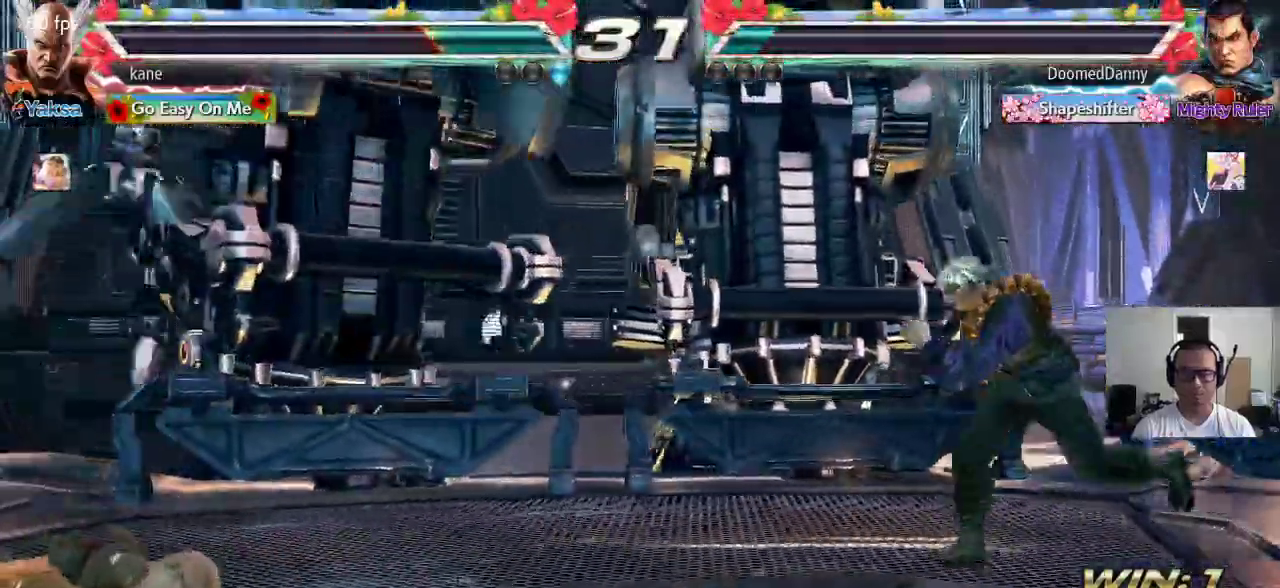
{"buttons": [], "left_stick": "center", "events": [[67, "TRIANGLE", "down"], [133, "TRIANGLE", "up"], [217, "left_stick", "center"]]}
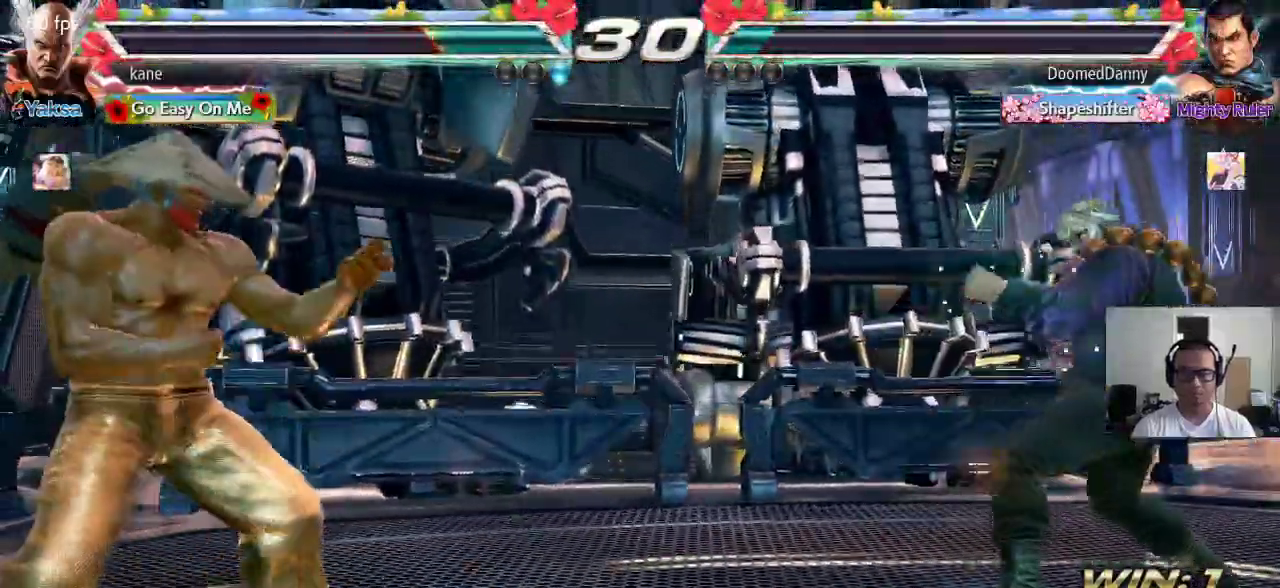
{"buttons": [], "left_stick": "right", "events": [[133, "left_stick", "right"], [183, "left_stick", "center"], [250, "left_stick", "right"]]}
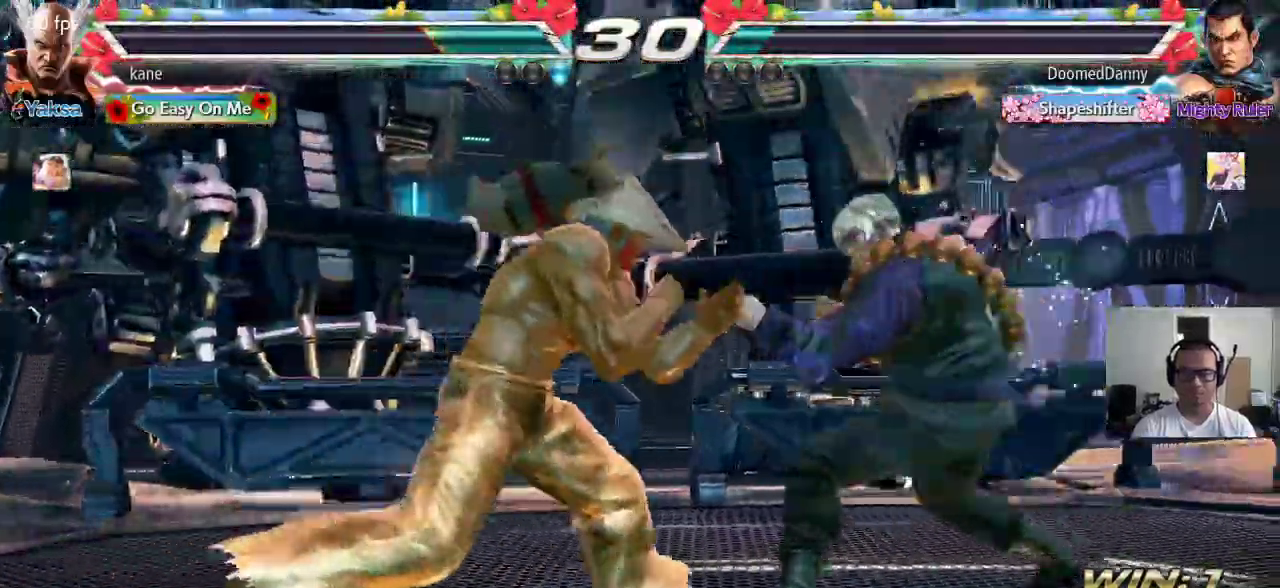
{"buttons": [], "left_stick": "left", "events": [[133, "left_stick", "left"]]}
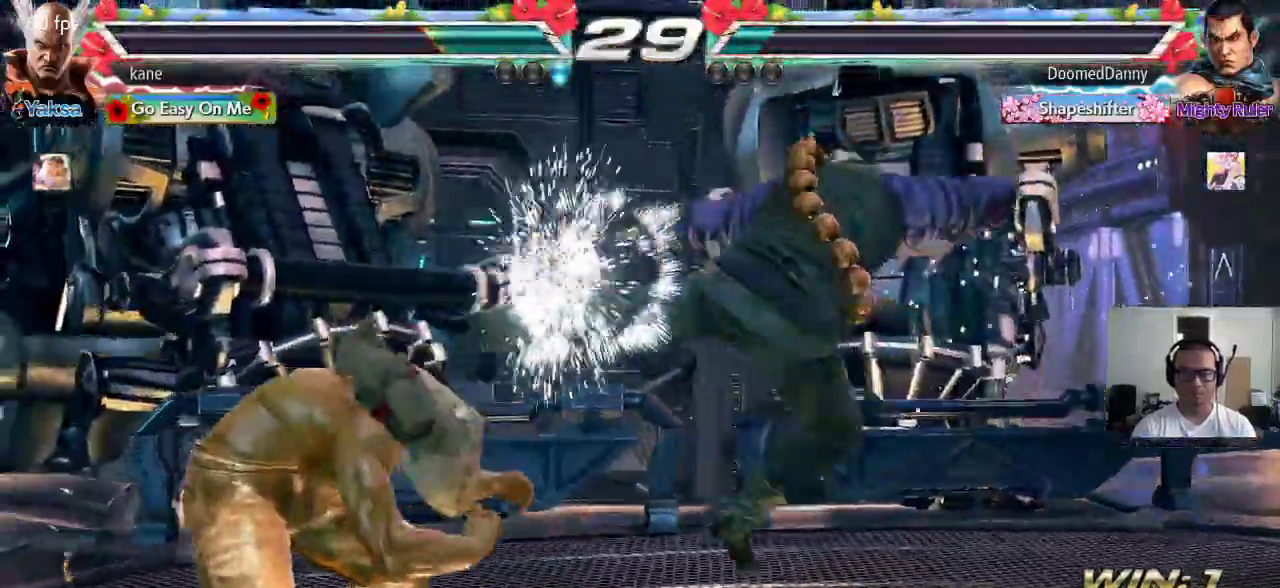
{"buttons": [], "left_stick": "center", "events": [[133, "left_stick", "center"], [400, "left_stick", "left"], [467, "left_stick", "center"]]}
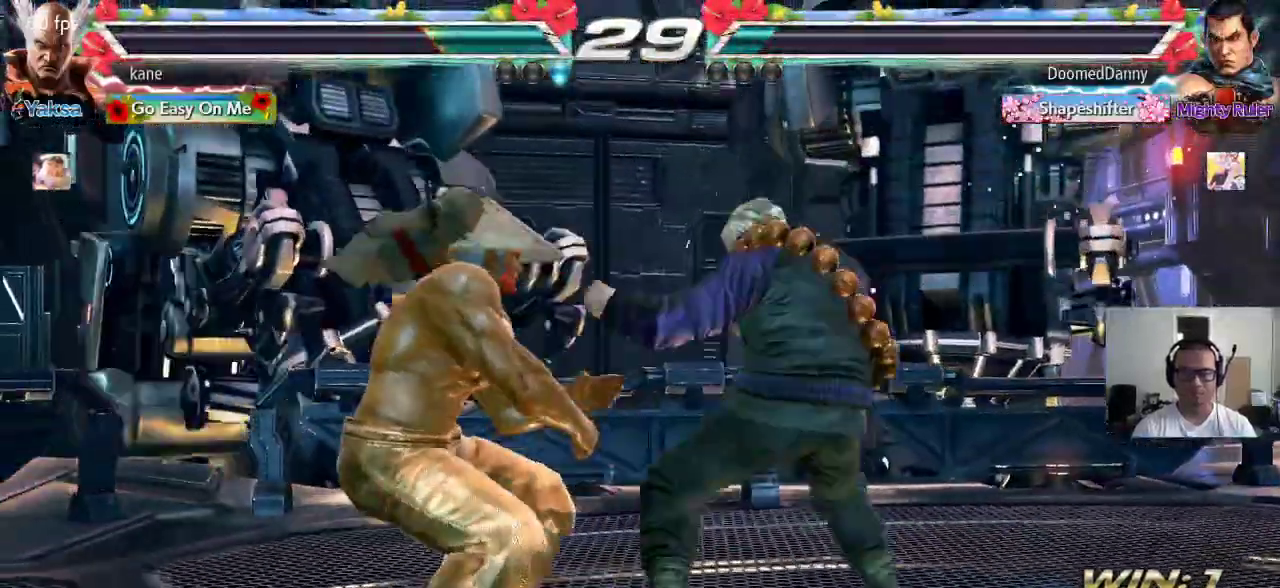
{"buttons": [], "left_stick": "left", "events": [[33, "left_stick", "left"], [100, "left_stick", "center"], [150, "left_stick", "left"], [233, "left_stick", "center"], [283, "left_stick", "left"]]}
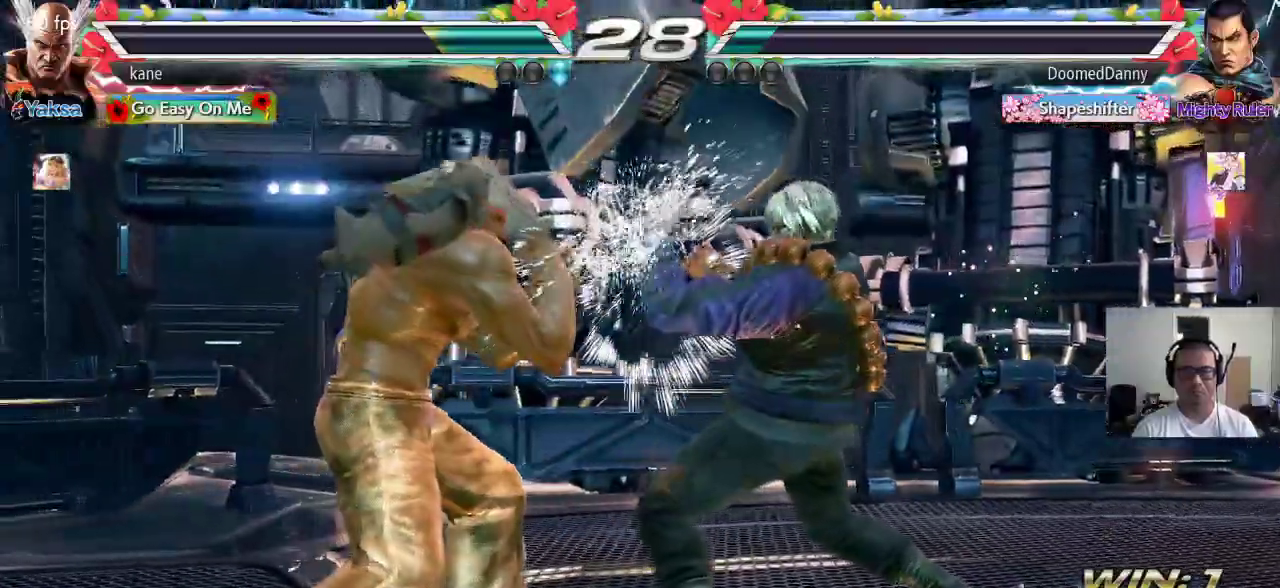
{"buttons": [], "left_stick": "center", "events": [[83, "left_stick", "down-left"], [117, "TRIANGLE", "down"], [150, "TRIANGLE", "up"], [183, "left_stick", "center"]]}
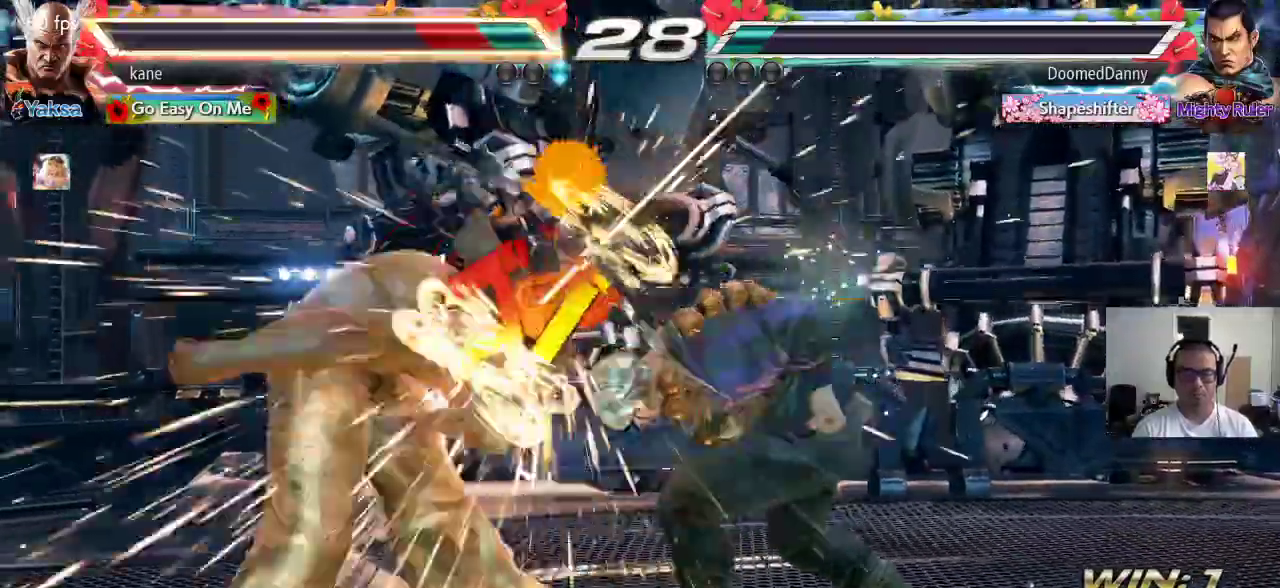
{"buttons": [], "left_stick": "center", "events": []}
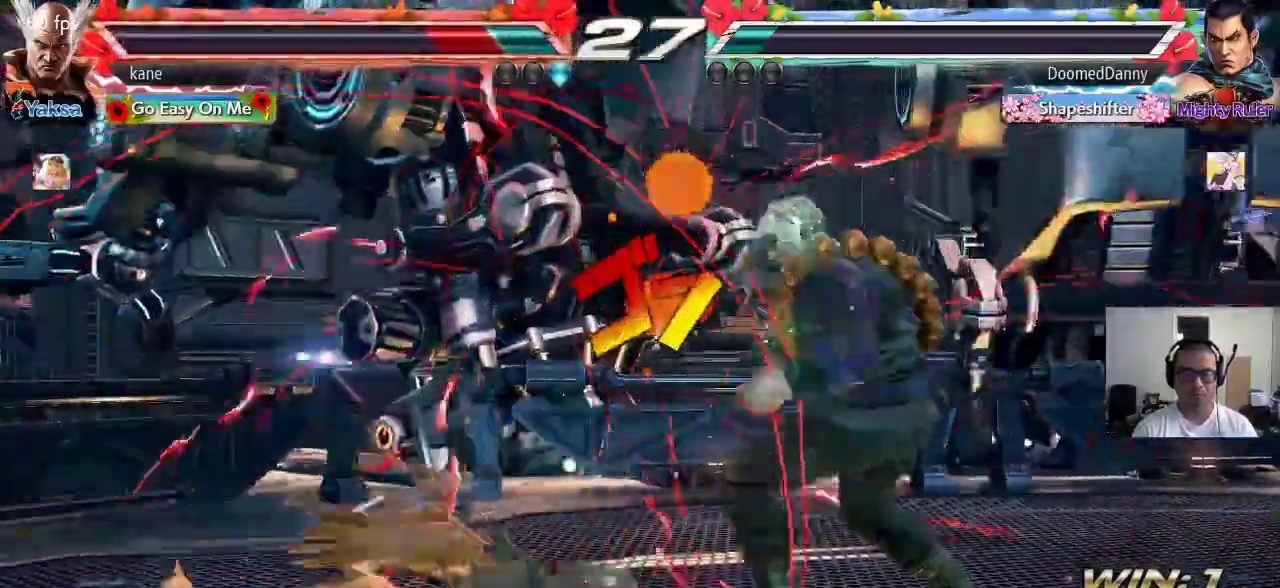
{"buttons": [], "left_stick": "center", "events": []}
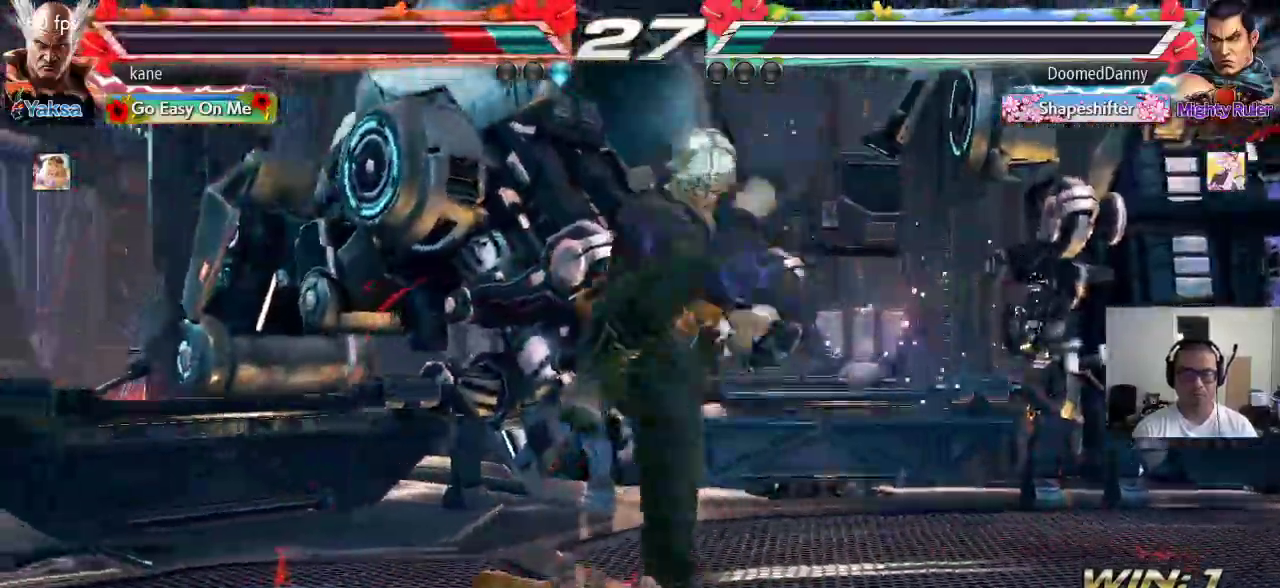
{"buttons": [], "left_stick": "center", "events": []}
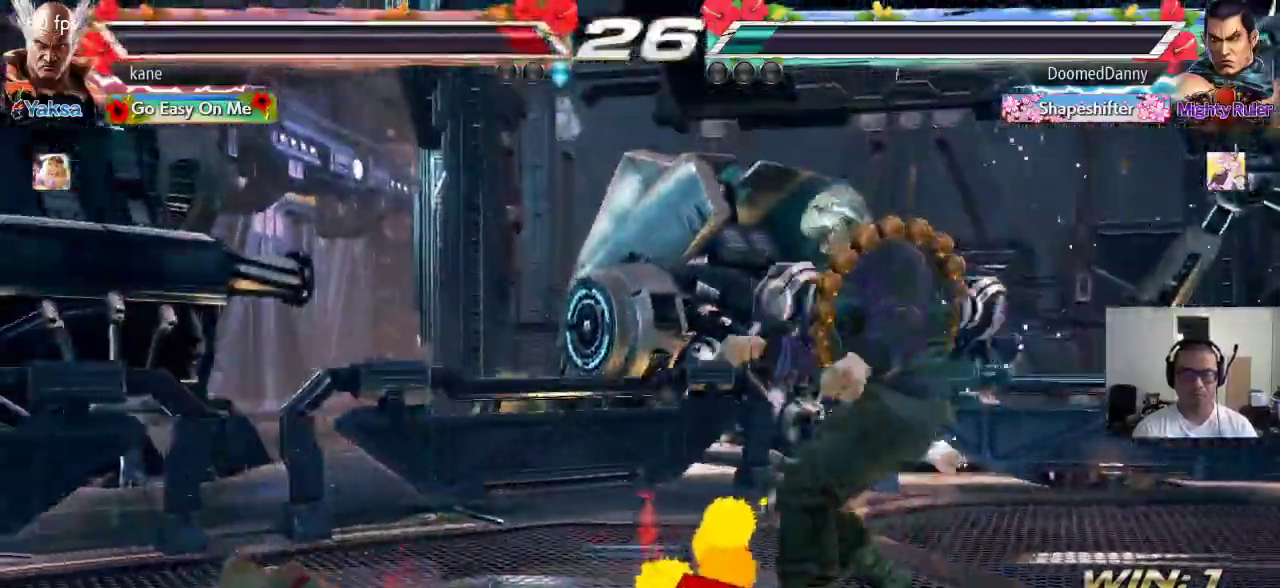
{"buttons": [], "left_stick": "center", "events": [[50, "left_stick", "up"], [100, "TRIANGLE", "down"], [150, "TRIANGLE", "up"], [167, "left_stick", "center"], [267, "CIRCLE", "down"], [333, "CIRCLE", "up"]]}